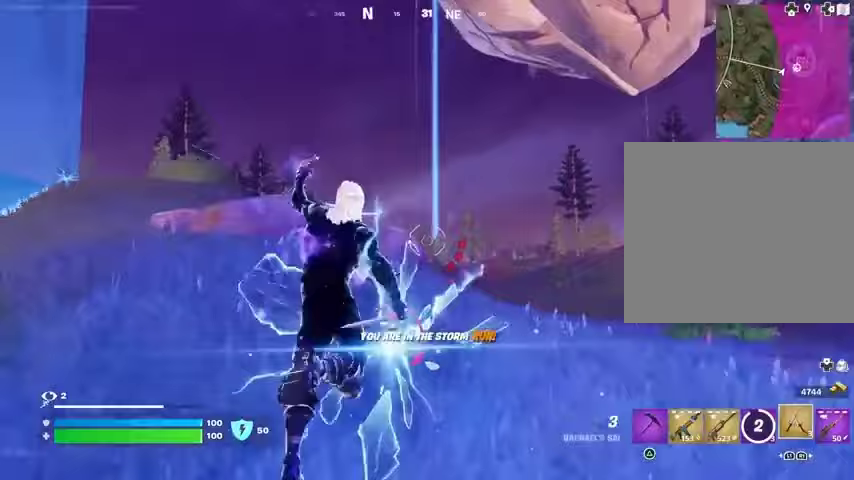
Gameplay with a controller (PlayStation layout); each line is a JSON object with the inputs held at the frame after it. "events" lists button and stick changes between this image and that frame as [ms after this image, input, new state], when the widget could be followed in between.
{"buttons": [], "left_stick": "center", "right_stick": "center", "events": [[33, "R3", "up"], [133, "DPAD_RIGHT", "down"], [233, "DPAD_RIGHT", "up"], [300, "DPAD_RIGHT", "down"], [400, "DPAD_RIGHT", "up"]]}
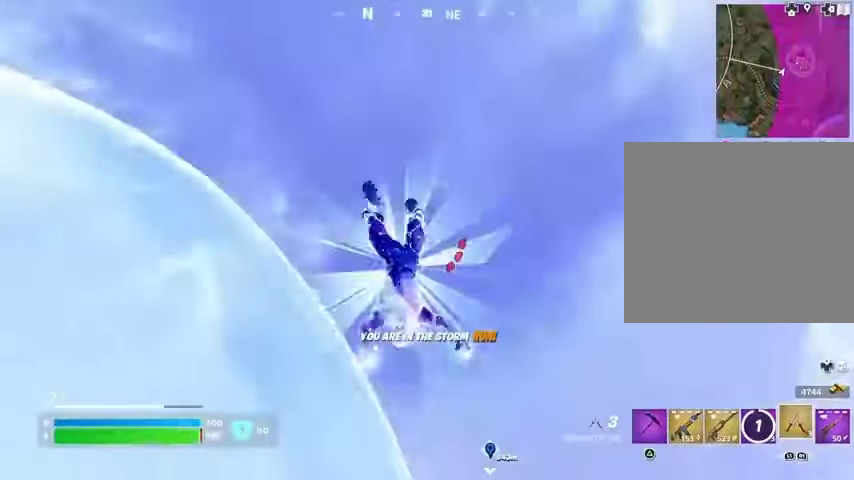
{"buttons": [], "left_stick": "up", "right_stick": "up-left", "events": [[267, "right_stick", "left"], [300, "left_stick", "up"], [467, "right_stick", "up-left"]]}
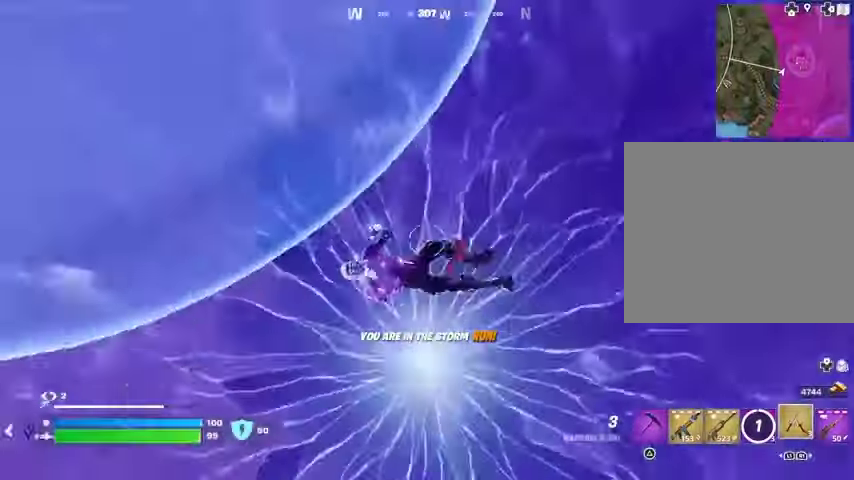
{"buttons": [], "left_stick": "up", "right_stick": "center", "events": [[200, "right_stick", "center"]]}
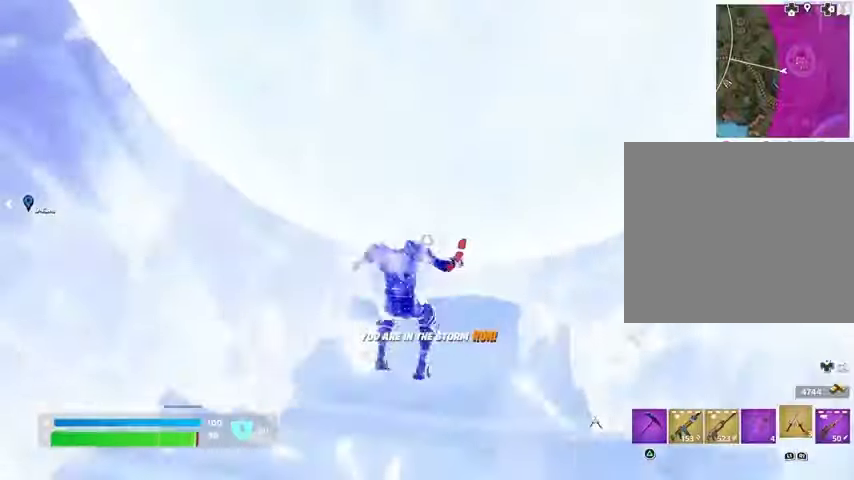
{"buttons": [], "left_stick": "up", "right_stick": "left", "events": [[33, "right_stick", "up-left"], [100, "right_stick", "center"], [133, "CROSS", "down"], [200, "CROSS", "up"], [433, "right_stick", "left"]]}
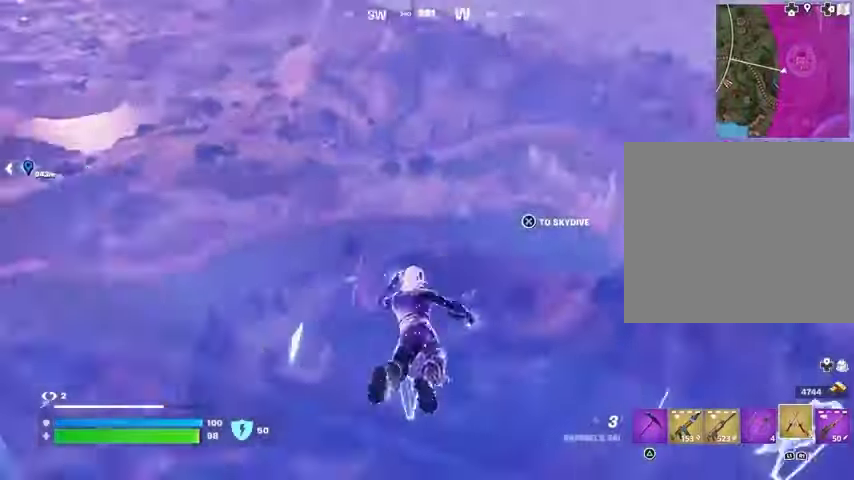
{"buttons": [], "left_stick": "up-right", "right_stick": "center", "events": [[67, "left_stick", "up-right"], [200, "right_stick", "center"]]}
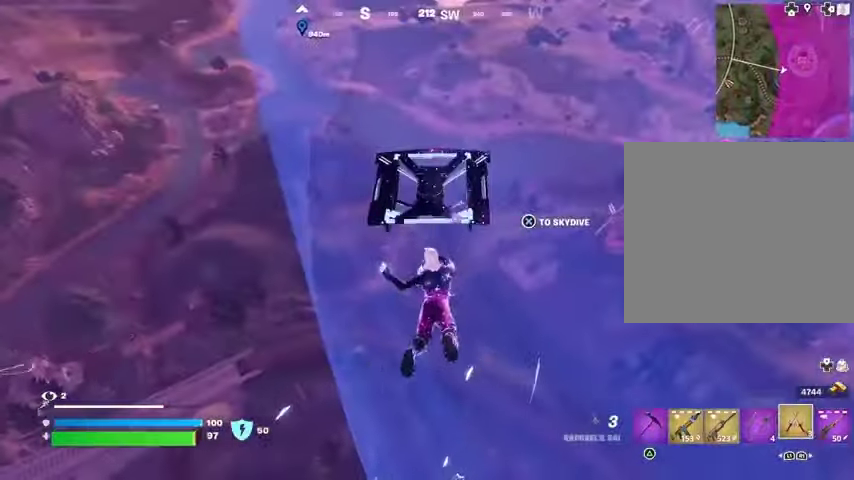
{"buttons": [], "left_stick": "up-right", "right_stick": "center", "events": []}
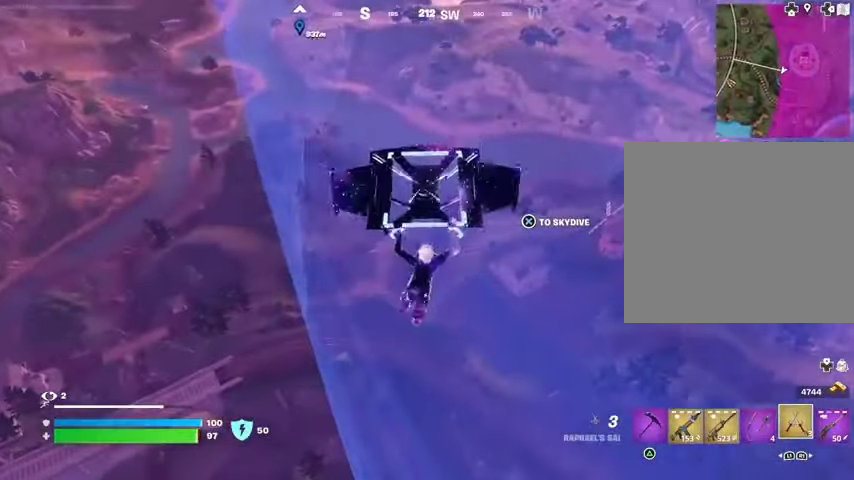
{"buttons": [], "left_stick": "up-right", "right_stick": "center", "events": []}
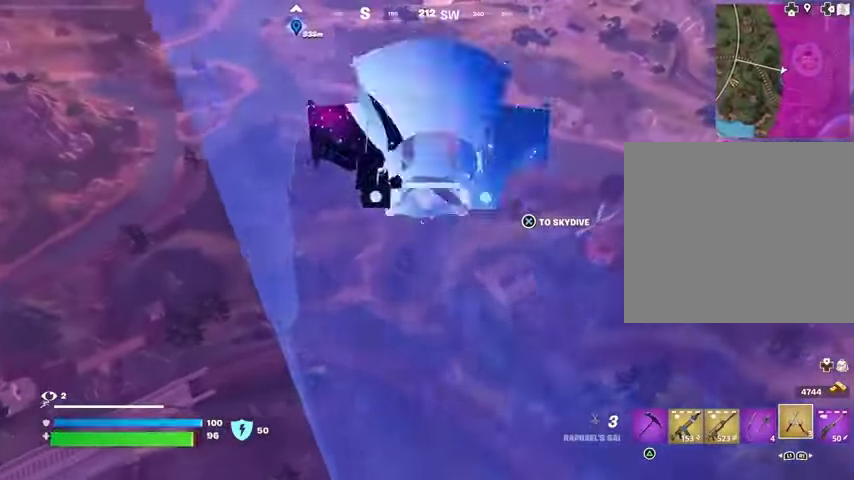
{"buttons": [], "left_stick": "up", "right_stick": "center", "events": [[167, "right_stick", "up-right"], [200, "left_stick", "up"], [367, "right_stick", "center"]]}
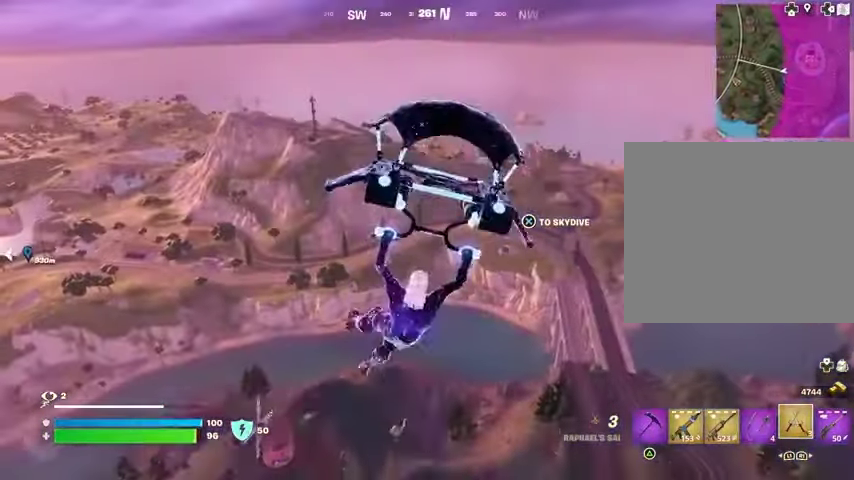
{"buttons": [], "left_stick": "center", "right_stick": "center", "events": [[100, "L3", "down"], [167, "L3", "up"], [233, "L3", "down"], [333, "L3", "up"], [467, "left_stick", "center"]]}
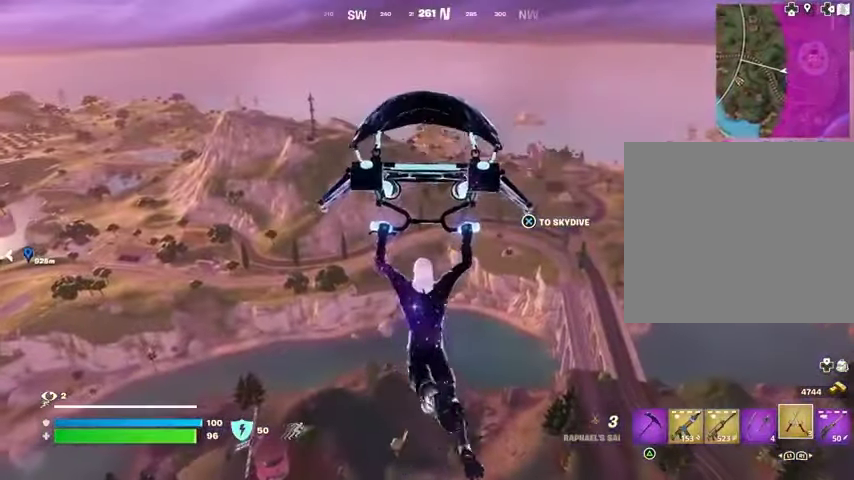
{"buttons": [], "left_stick": "center", "right_stick": "center", "events": []}
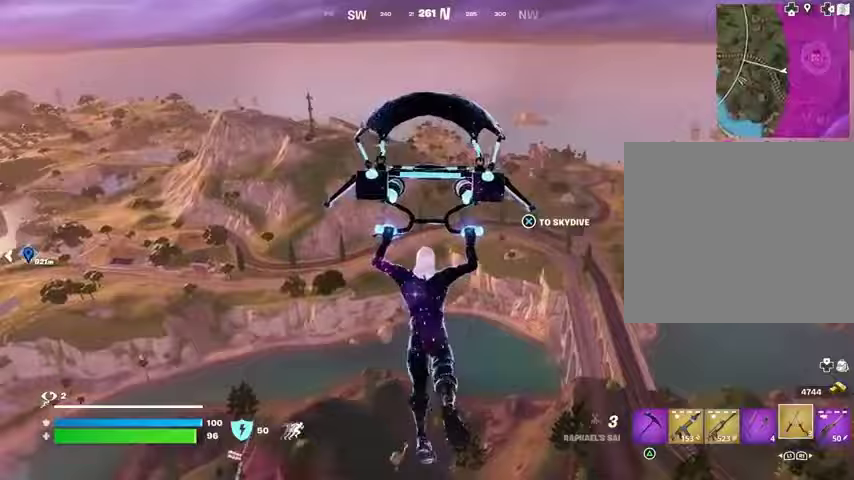
{"buttons": [], "left_stick": "center", "right_stick": "center", "events": [[33, "DPAD_RIGHT", "down"], [133, "DPAD_RIGHT", "up"], [233, "DPAD_RIGHT", "down"], [300, "DPAD_RIGHT", "up"]]}
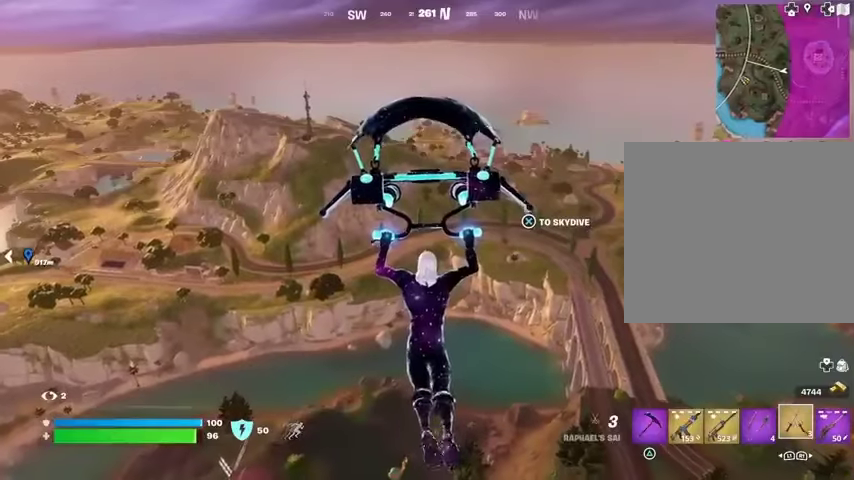
{"buttons": [], "left_stick": "up", "right_stick": "down-left", "events": [[433, "left_stick", "up"], [433, "right_stick", "down-left"]]}
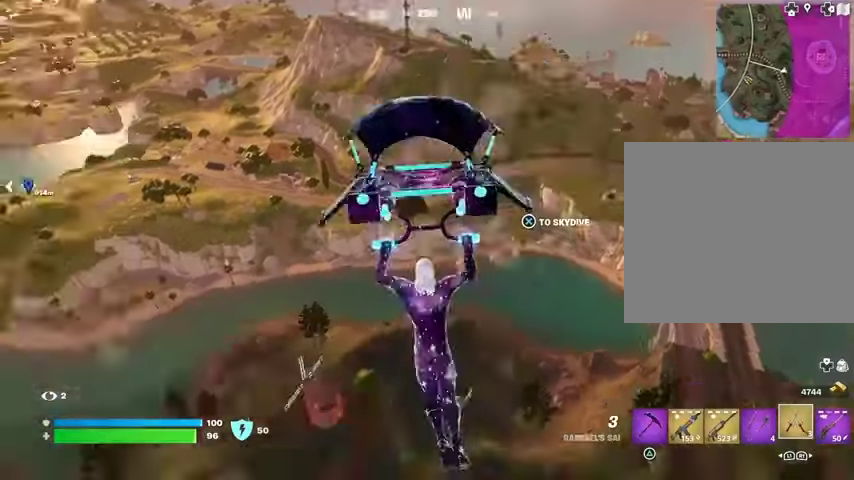
{"buttons": [], "left_stick": "up-right", "right_stick": "center", "events": [[100, "left_stick", "up-right"], [100, "right_stick", "center"]]}
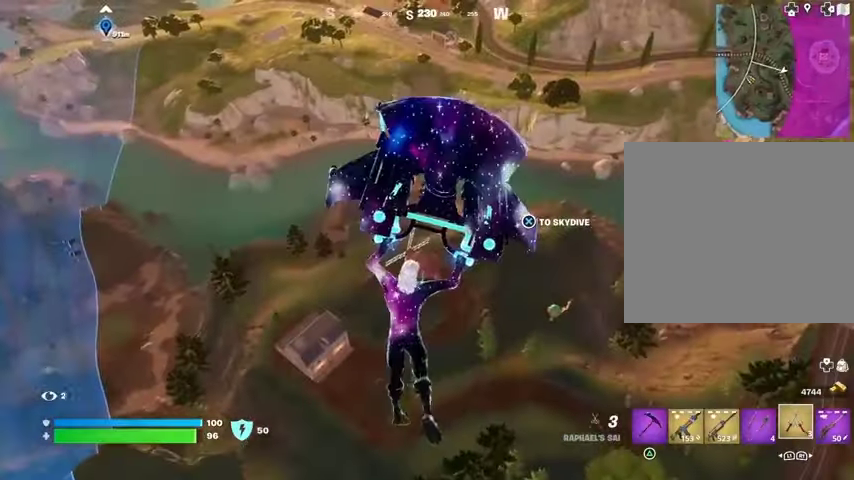
{"buttons": [], "left_stick": "up-right", "right_stick": "center", "events": []}
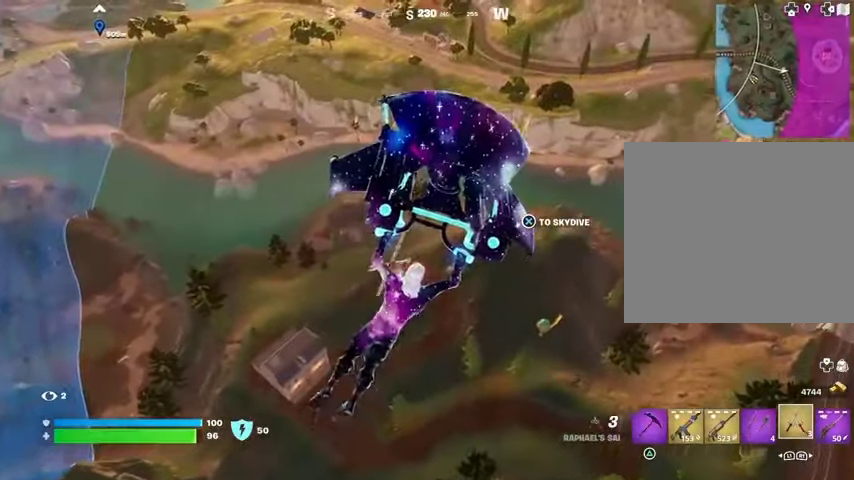
{"buttons": [], "left_stick": "up", "right_stick": "center", "events": [[200, "right_stick", "up-right"], [267, "left_stick", "up"], [367, "right_stick", "center"]]}
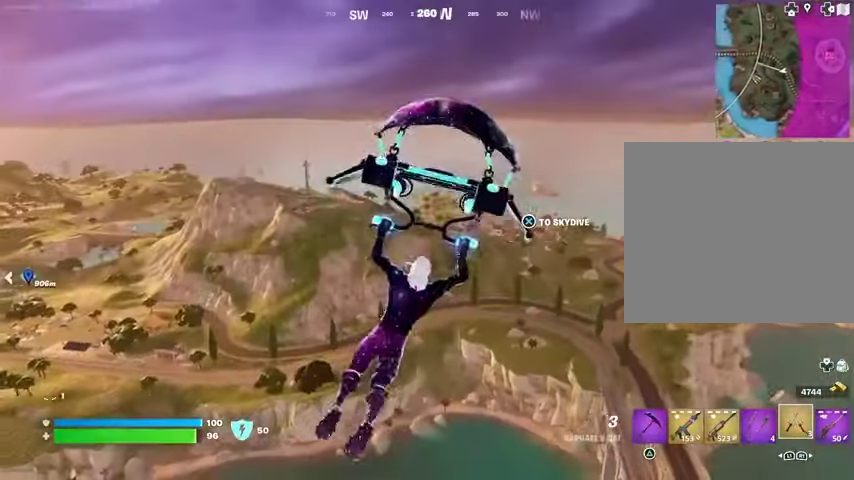
{"buttons": [], "left_stick": "up", "right_stick": "center", "events": [[333, "right_stick", "left"], [433, "right_stick", "center"]]}
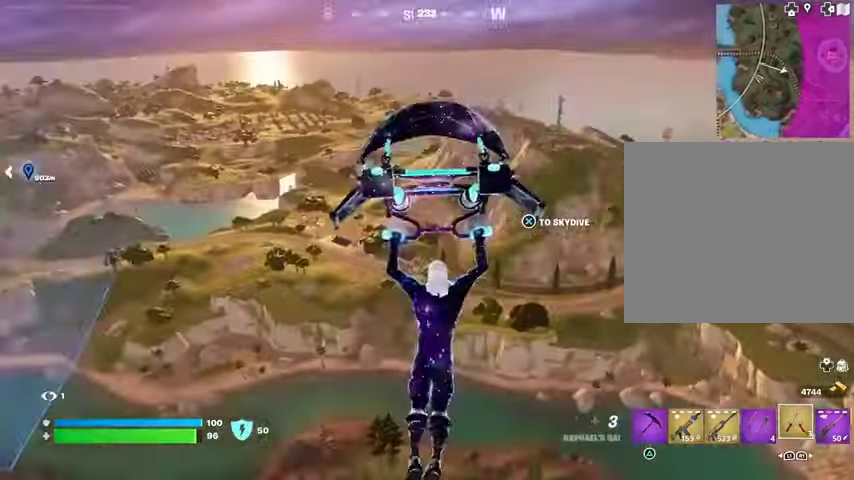
{"buttons": [], "left_stick": "up", "right_stick": "center", "events": [[233, "right_stick", "up-right"], [300, "right_stick", "center"]]}
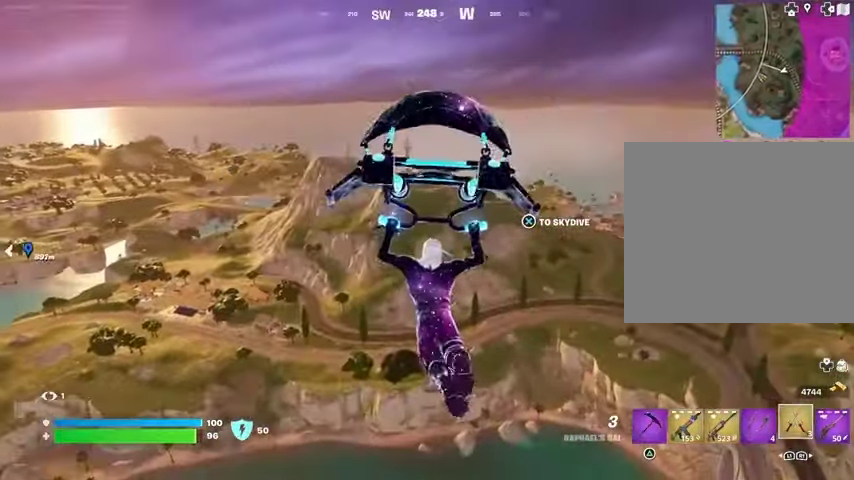
{"buttons": [], "left_stick": "up", "right_stick": "center", "events": []}
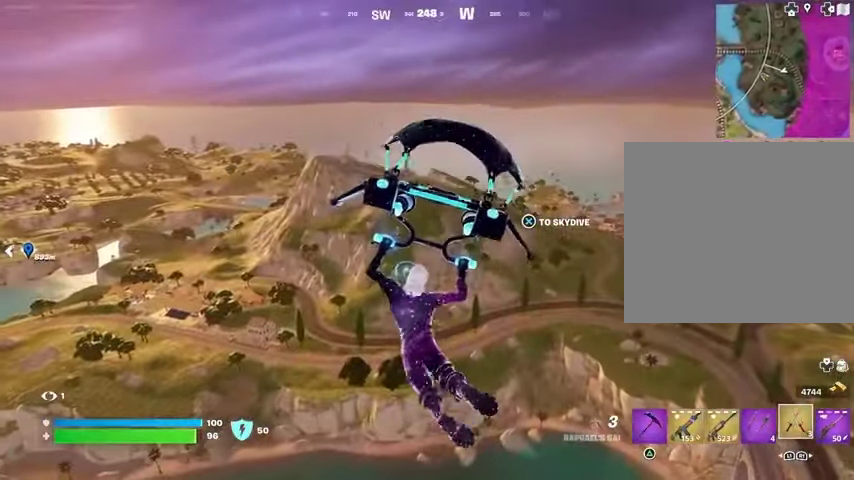
{"buttons": [], "left_stick": "up", "right_stick": "center", "events": []}
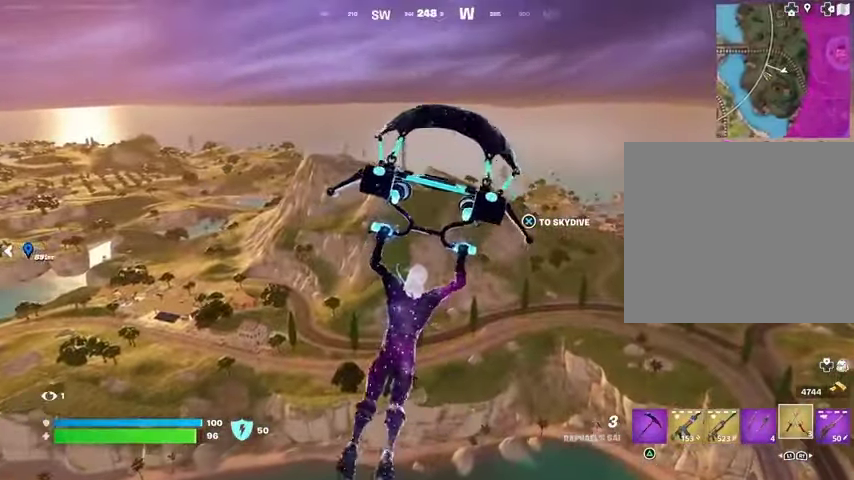
{"buttons": [], "left_stick": "up", "right_stick": "center", "events": [[133, "right_stick", "up-right"], [233, "right_stick", "center"]]}
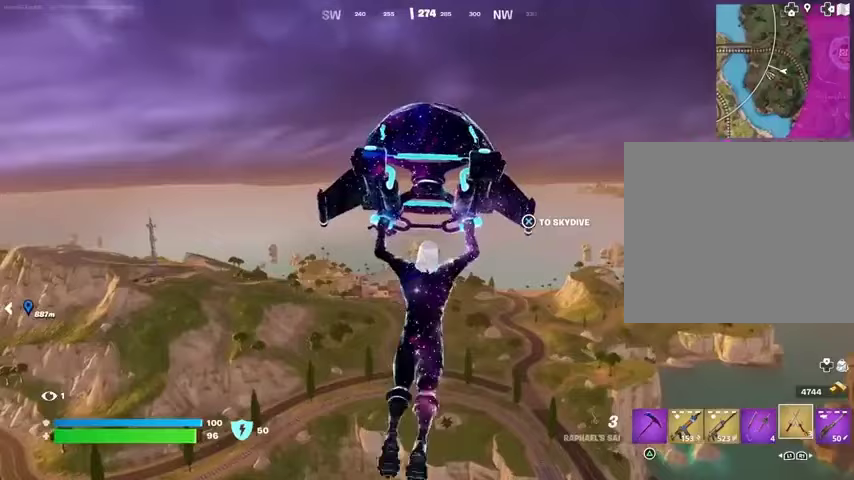
{"buttons": [], "left_stick": "up", "right_stick": "center", "events": []}
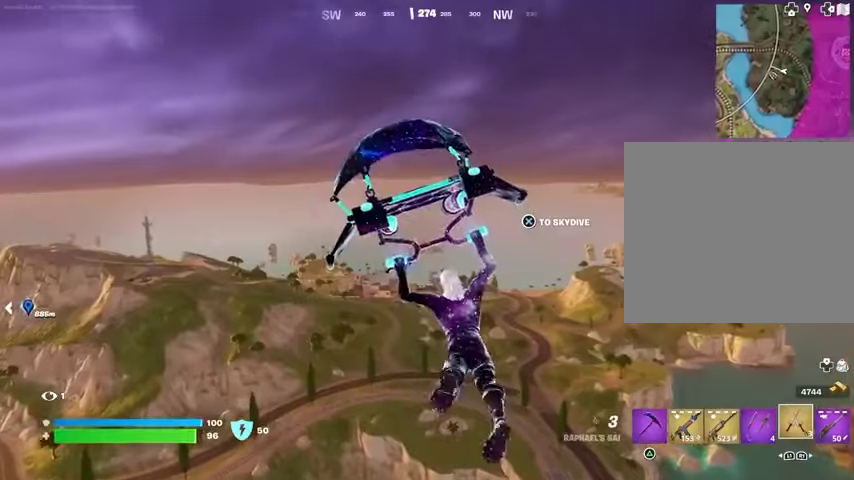
{"buttons": [], "left_stick": "up", "right_stick": "center", "events": []}
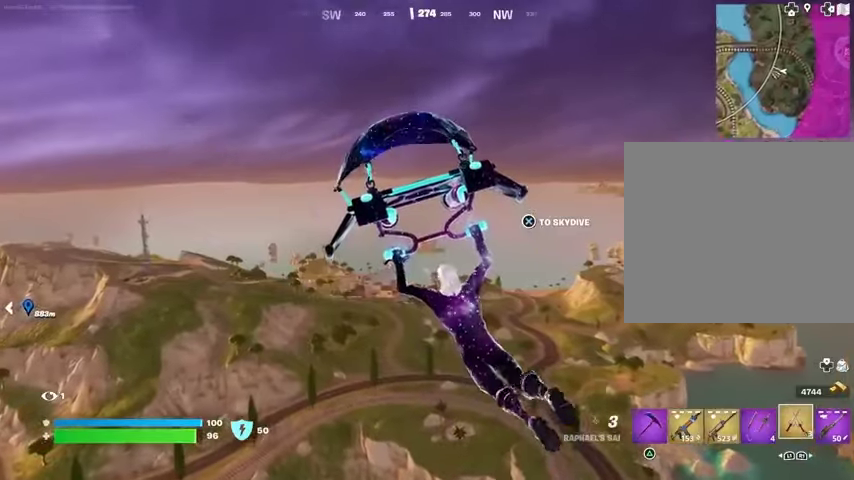
{"buttons": [], "left_stick": "up", "right_stick": "center", "events": [[333, "right_stick", "down"], [433, "right_stick", "center"]]}
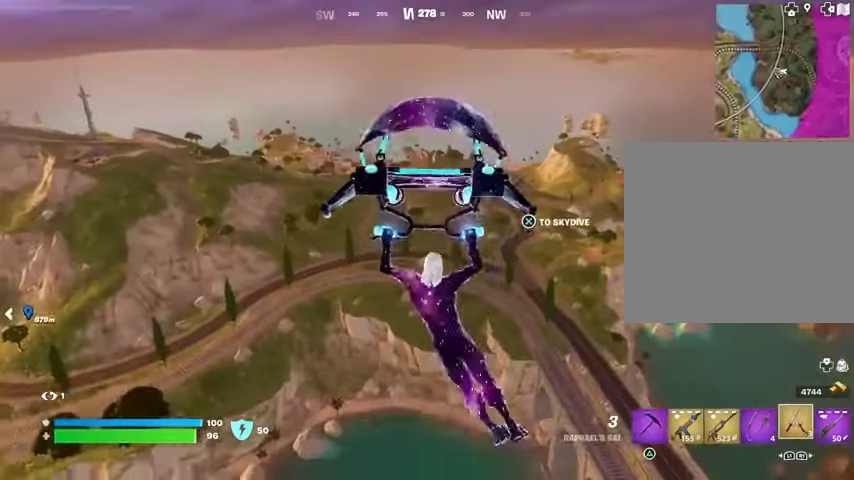
{"buttons": [], "left_stick": "up", "right_stick": "center", "events": [[400, "DPAD_RIGHT", "down"], [500, "DPAD_RIGHT", "up"]]}
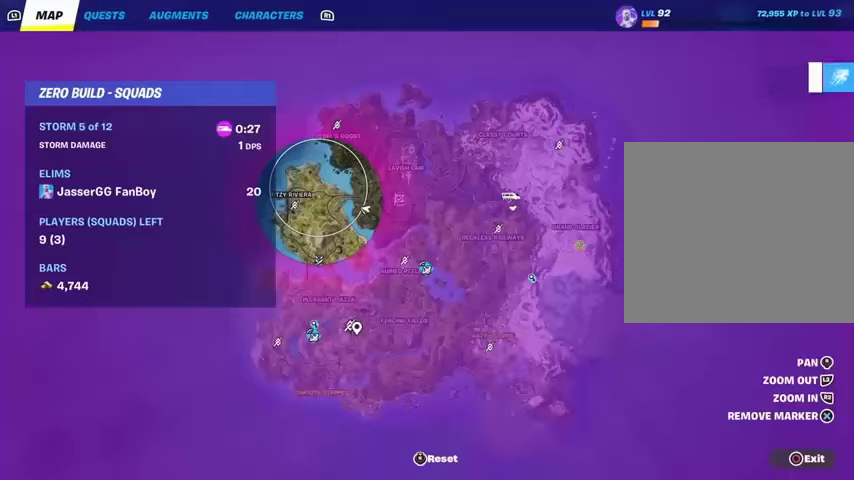
{"buttons": [], "left_stick": "up", "right_stick": "up", "events": [[433, "right_stick", "up"]]}
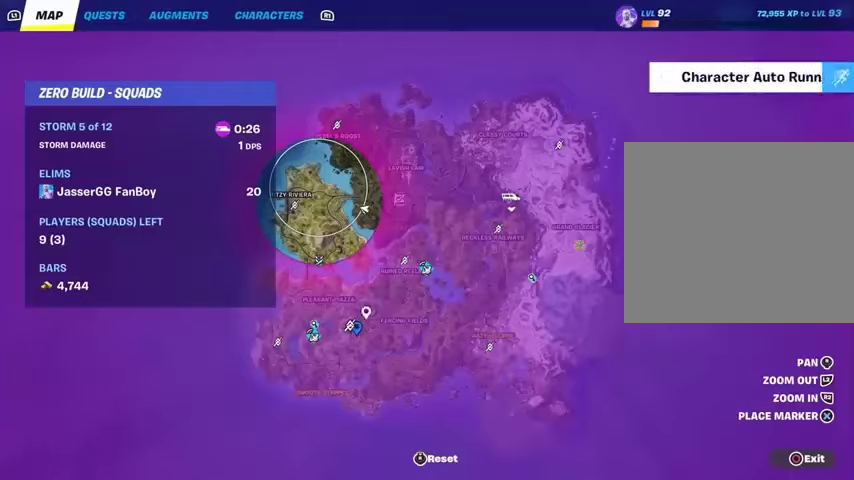
{"buttons": [], "left_stick": "up", "right_stick": "center", "events": [[67, "right_stick", "center"], [333, "CIRCLE", "down"], [367, "CIRCLE", "up"]]}
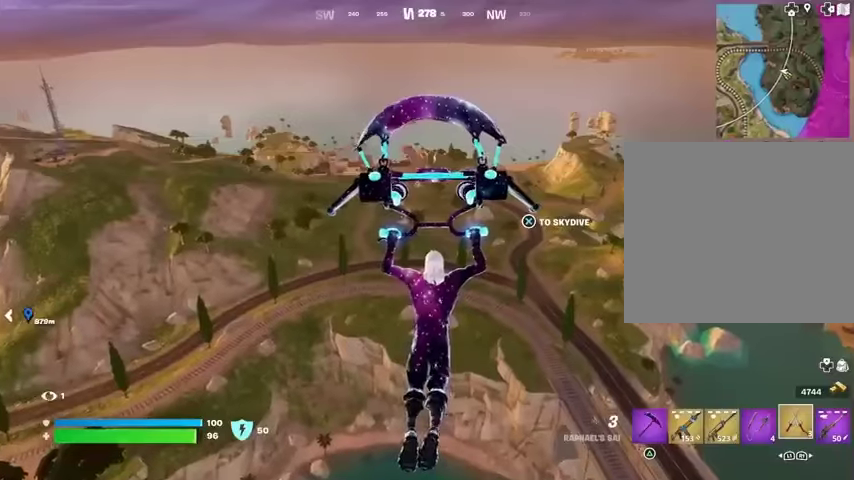
{"buttons": [], "left_stick": "up", "right_stick": "right", "events": [[433, "right_stick", "right"]]}
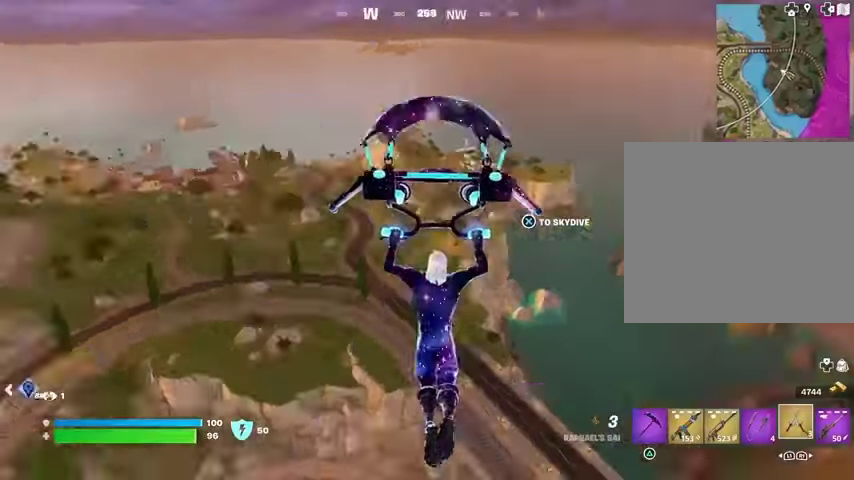
{"buttons": [], "left_stick": "up-left", "right_stick": "center", "events": [[67, "right_stick", "down-right"], [133, "left_stick", "up-left"], [167, "right_stick", "center"]]}
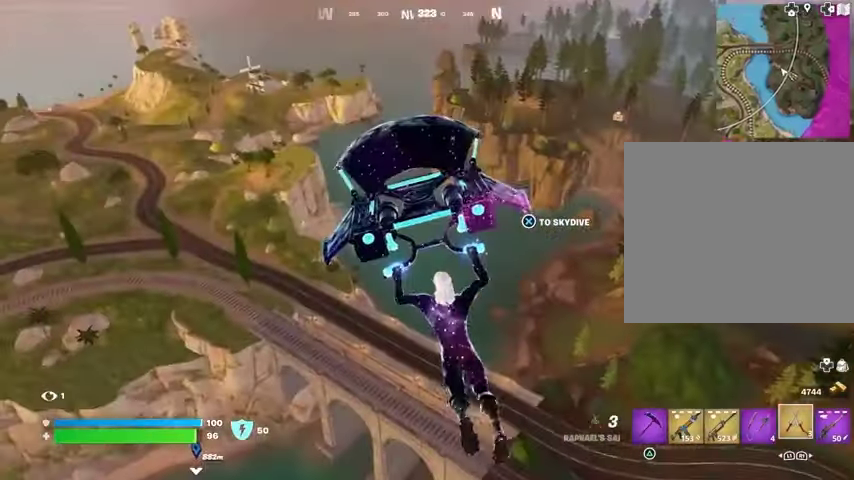
{"buttons": [], "left_stick": "left", "right_stick": "center", "events": [[233, "right_stick", "right"], [333, "left_stick", "left"], [433, "right_stick", "center"]]}
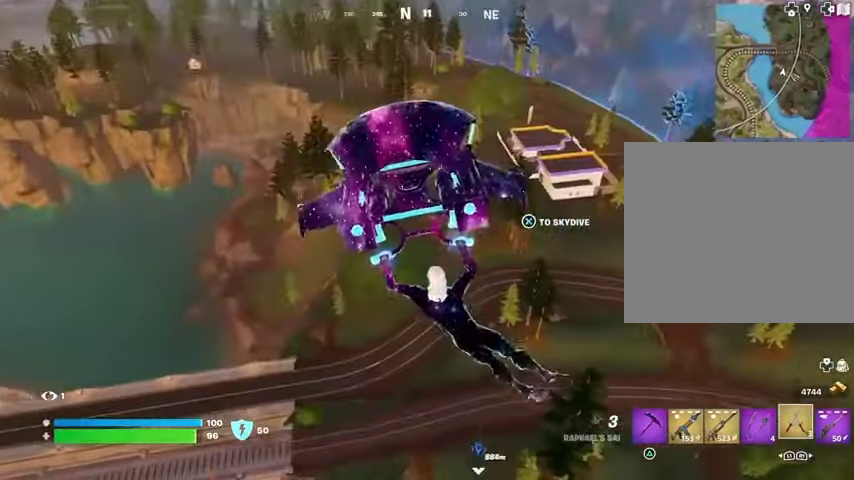
{"buttons": [], "left_stick": "left", "right_stick": "center", "events": []}